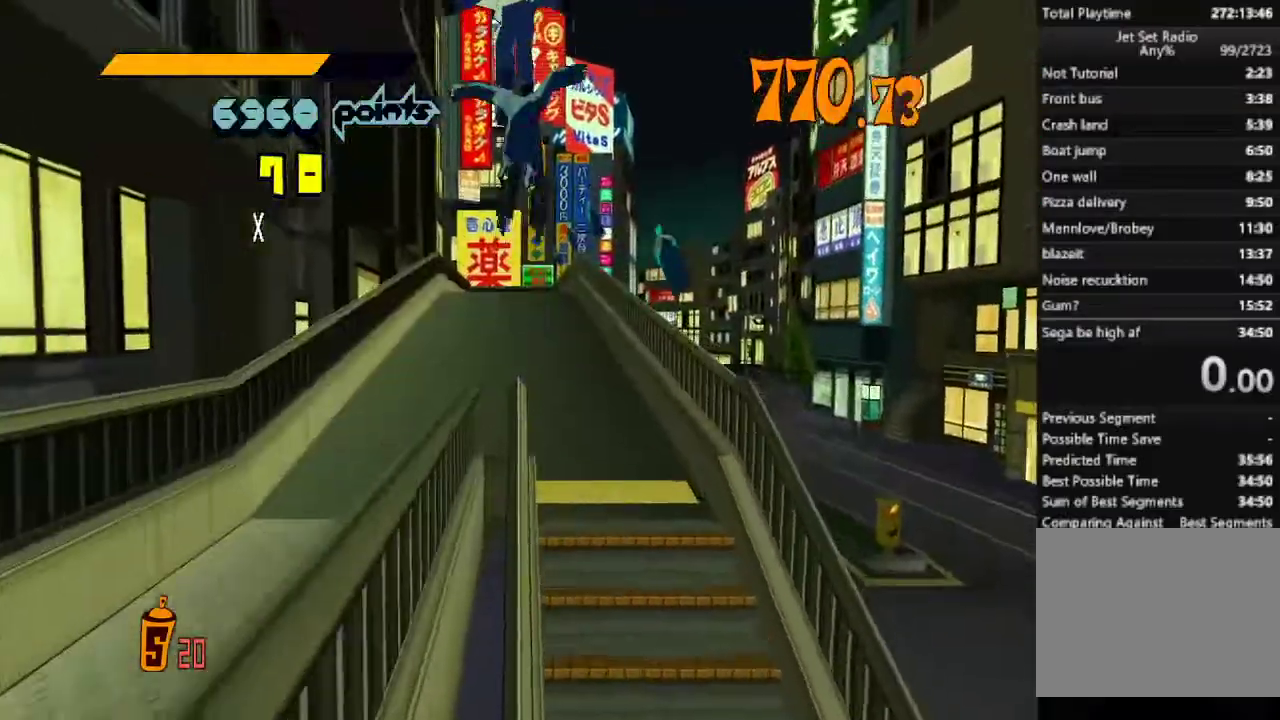
Gameplay with a controller (Xbox layout); each line is a JSON object with the inputs held at the frame after it. "events" lists button and stick changes between this image and that frame as [ms after this image, input, new state], when the widget could be followed in between.
{"buttons": [], "left_stick": "right", "right_stick": "center"}
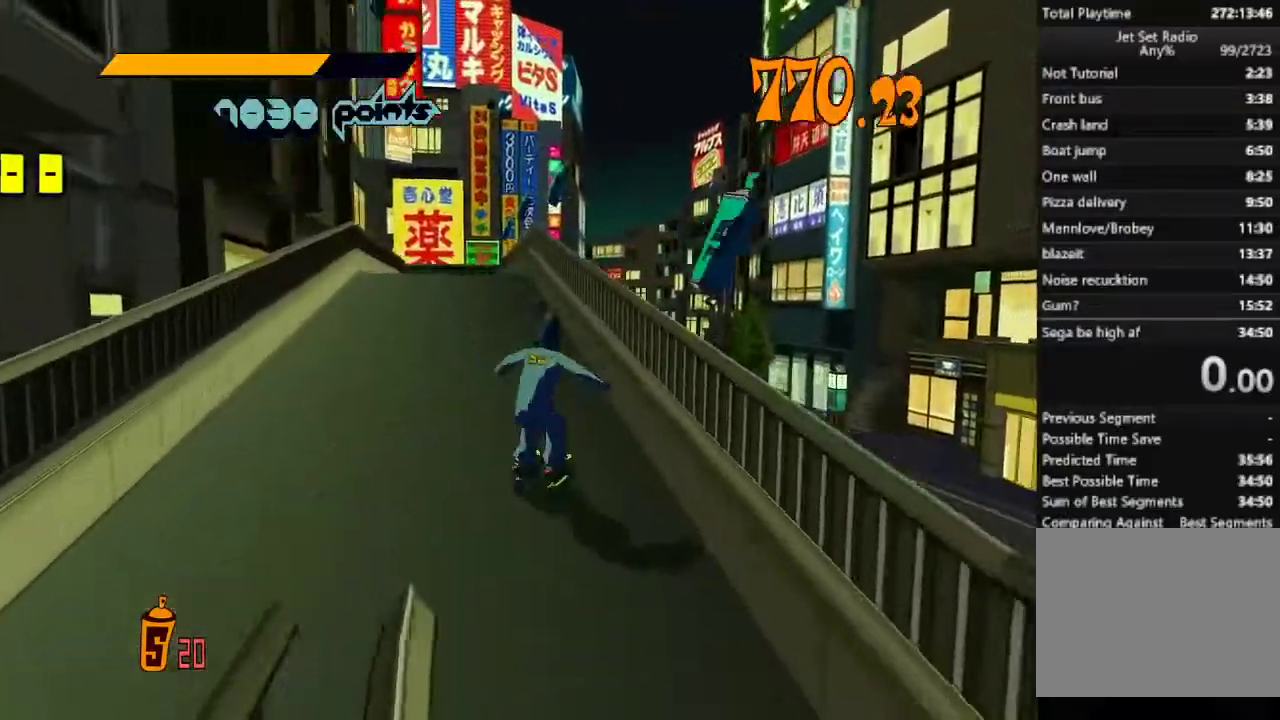
{"buttons": [], "left_stick": "down", "right_stick": "center", "events": [[67, "left_stick", "down-right"], [200, "left_stick", "down"]]}
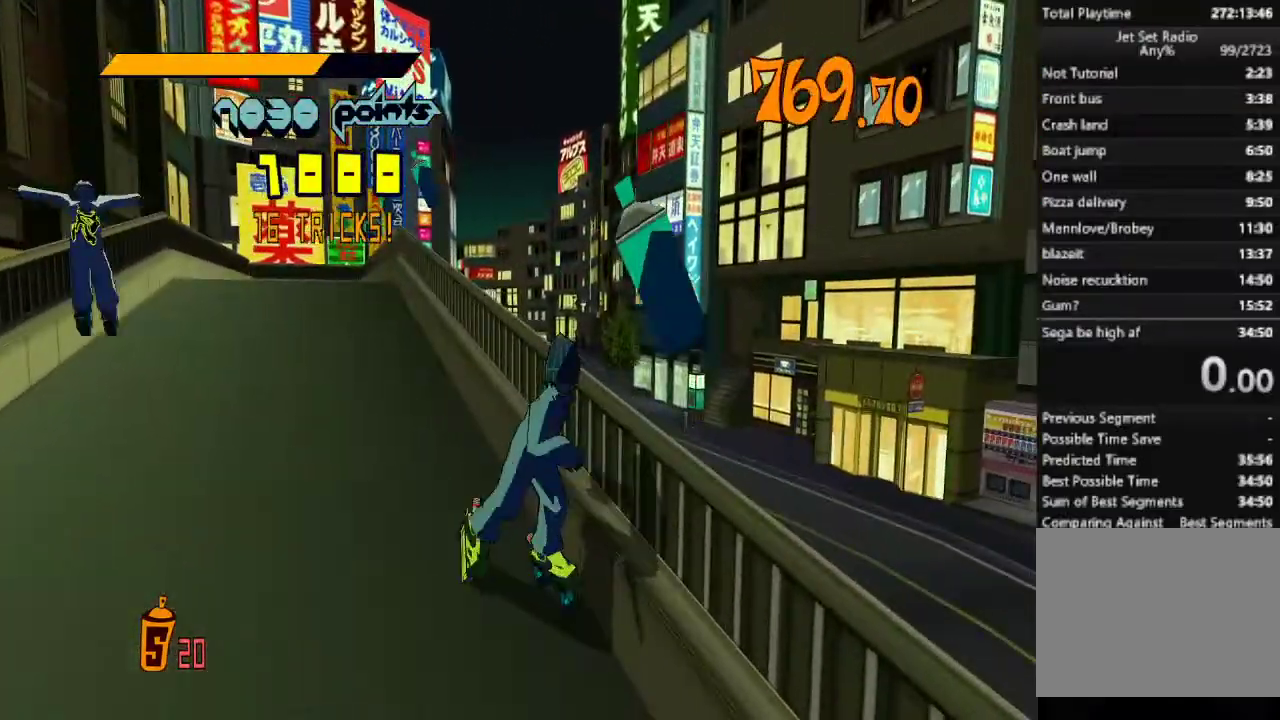
{"buttons": [], "left_stick": "down", "right_stick": "center", "events": [[100, "right_stick", "left"], [200, "right_stick", "center"]]}
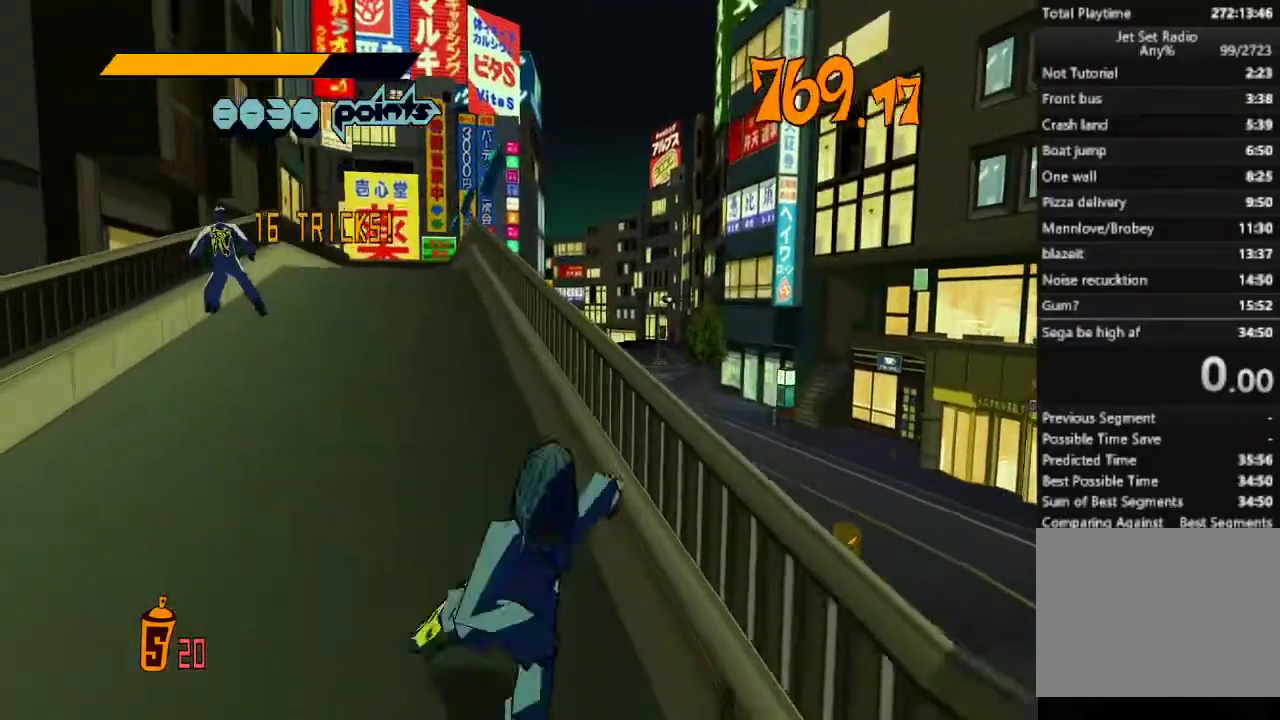
{"buttons": [], "left_stick": "up", "right_stick": "left", "events": [[100, "left_stick", "up"], [434, "right_stick", "left"]]}
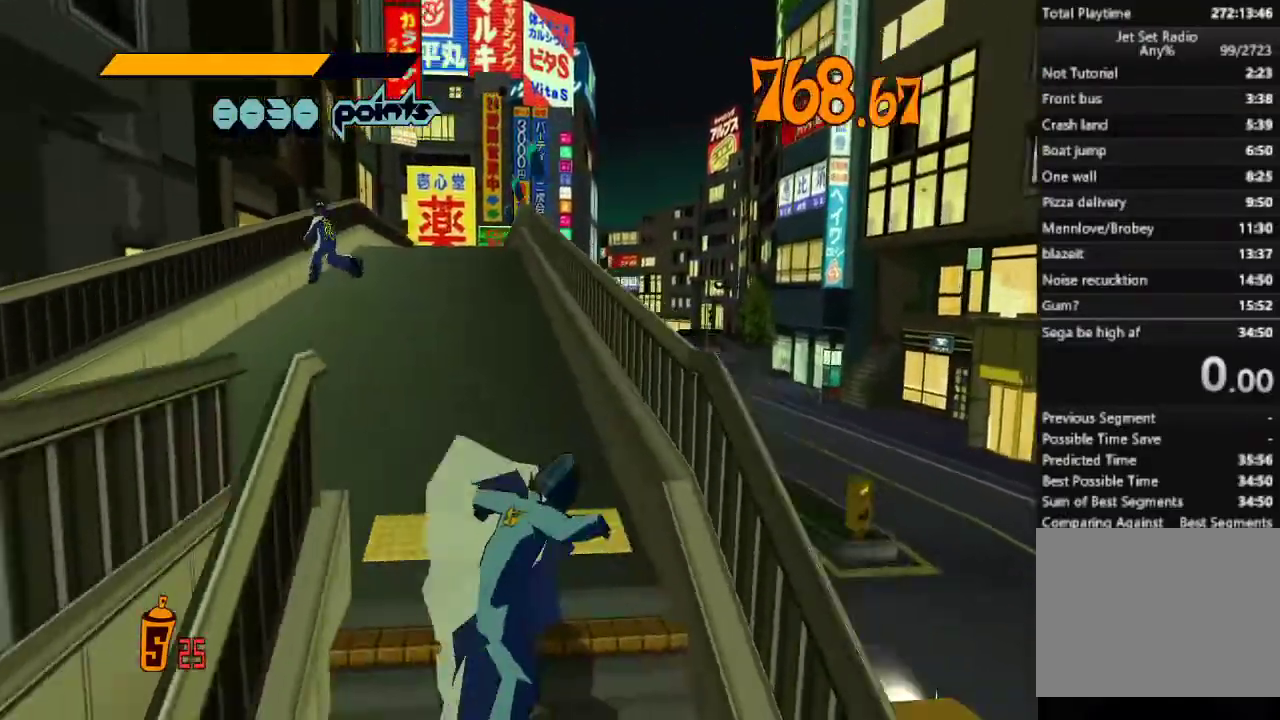
{"buttons": [], "left_stick": "up", "right_stick": "center", "events": [[34, "left_stick", "center"], [67, "right_stick", "center"], [200, "left_stick", "up"], [300, "left_stick", "center"], [300, "right_stick", "right"], [434, "right_stick", "center"], [467, "left_stick", "up"]]}
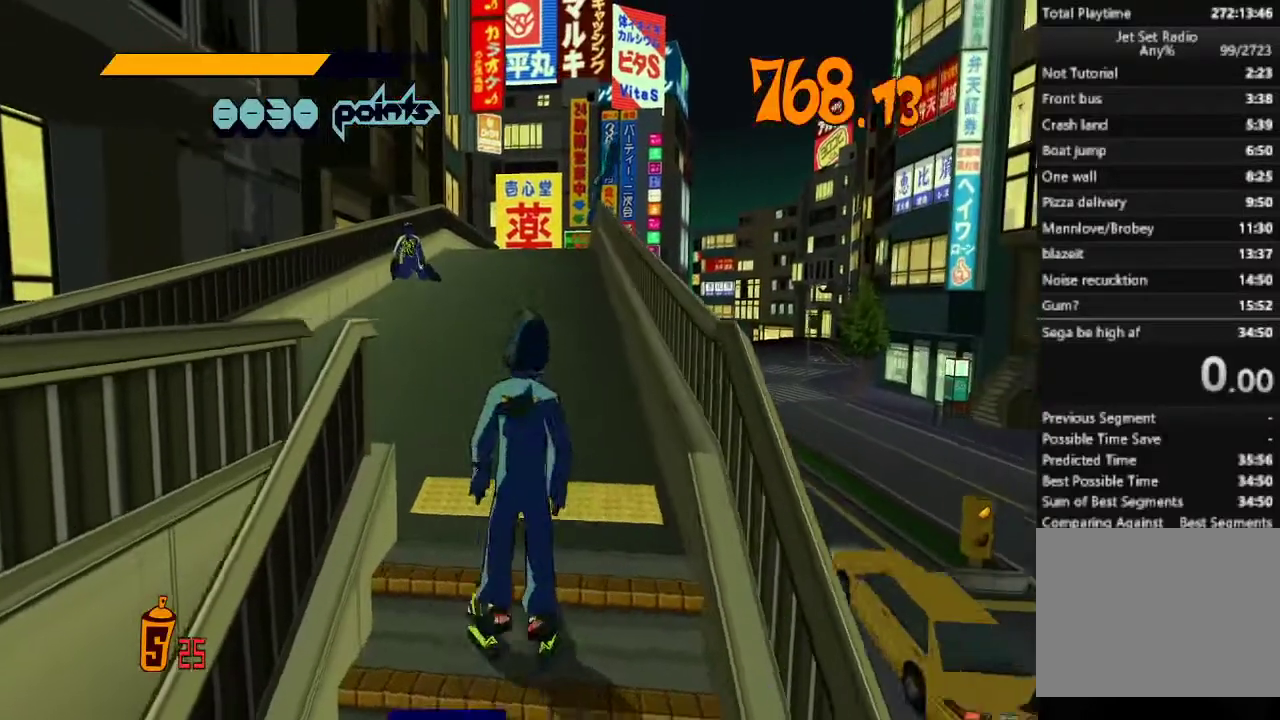
{"buttons": [], "left_stick": "center", "right_stick": "center", "events": [[67, "left_stick", "center"], [200, "left_stick", "up"], [300, "left_stick", "center"], [367, "left_stick", "up"], [467, "left_stick", "center"]]}